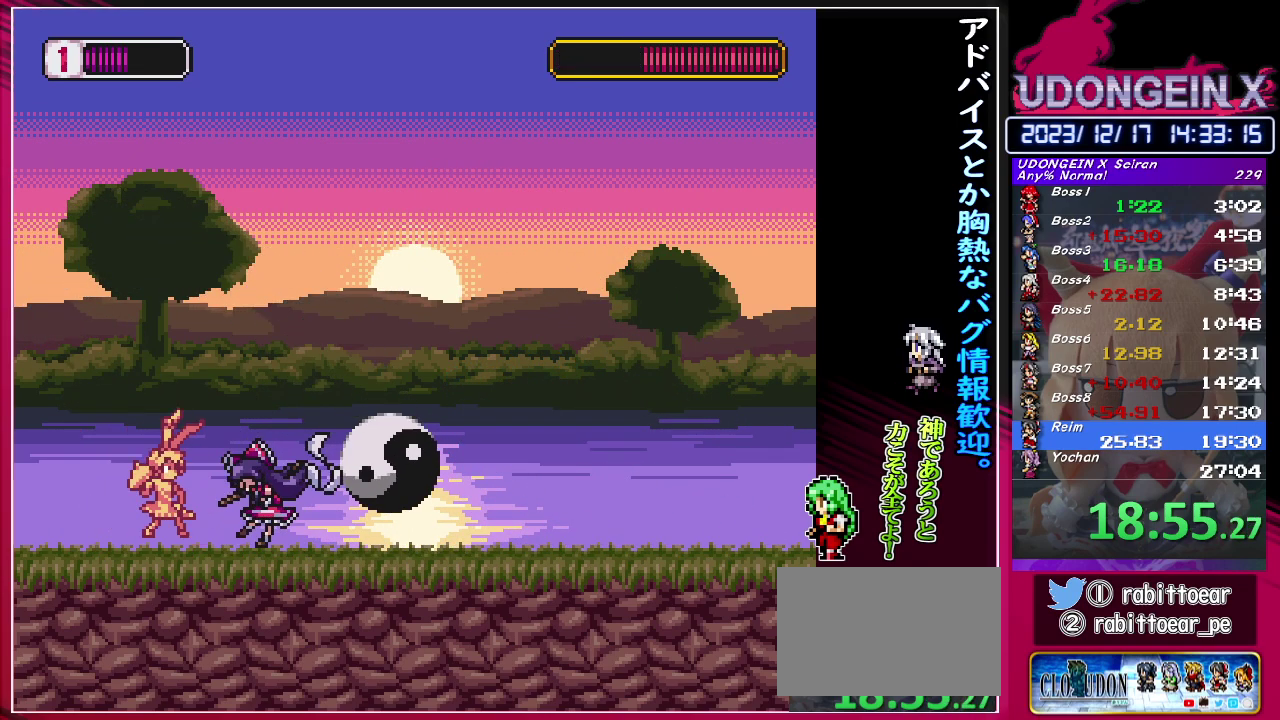
Gameplay with a controller (PlayStation layout); each line is a JSON object with the inputs held at the frame after it. "events" lists button and stick changes between this image and that frame as [ms after this image, input, new state], when the widget could be followed in between. Not read: L3 R3 right_stick.
{"buttons": [], "left_stick": "center", "events": [[17, "TRIANGLE", "down"], [33, "CIRCLE", "up"], [67, "TRIANGLE", "up"], [333, "TRIANGLE", "down"], [333, "left_stick", "center"], [450, "TRIANGLE", "up"]]}
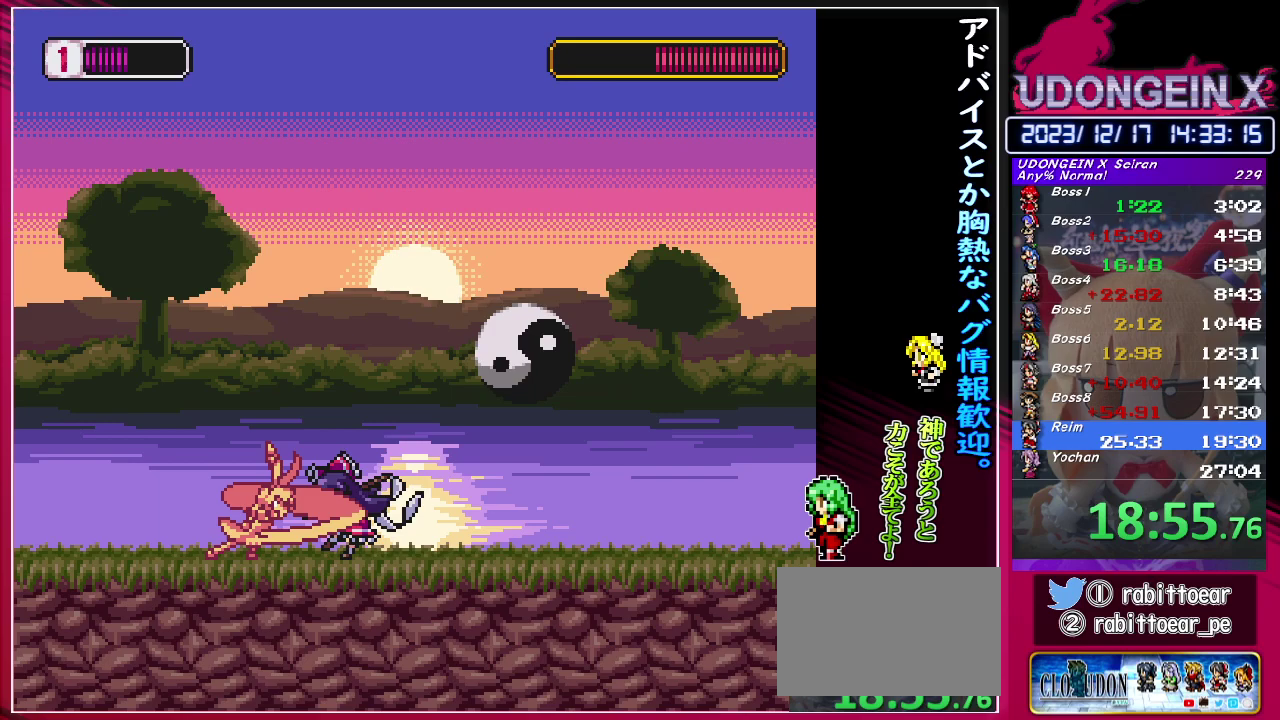
{"buttons": [], "left_stick": "center", "events": [[50, "left_stick", "right"], [167, "CIRCLE", "down"], [200, "TRIANGLE", "down"], [233, "CIRCLE", "up"], [267, "TRIANGLE", "up"], [433, "left_stick", "center"]]}
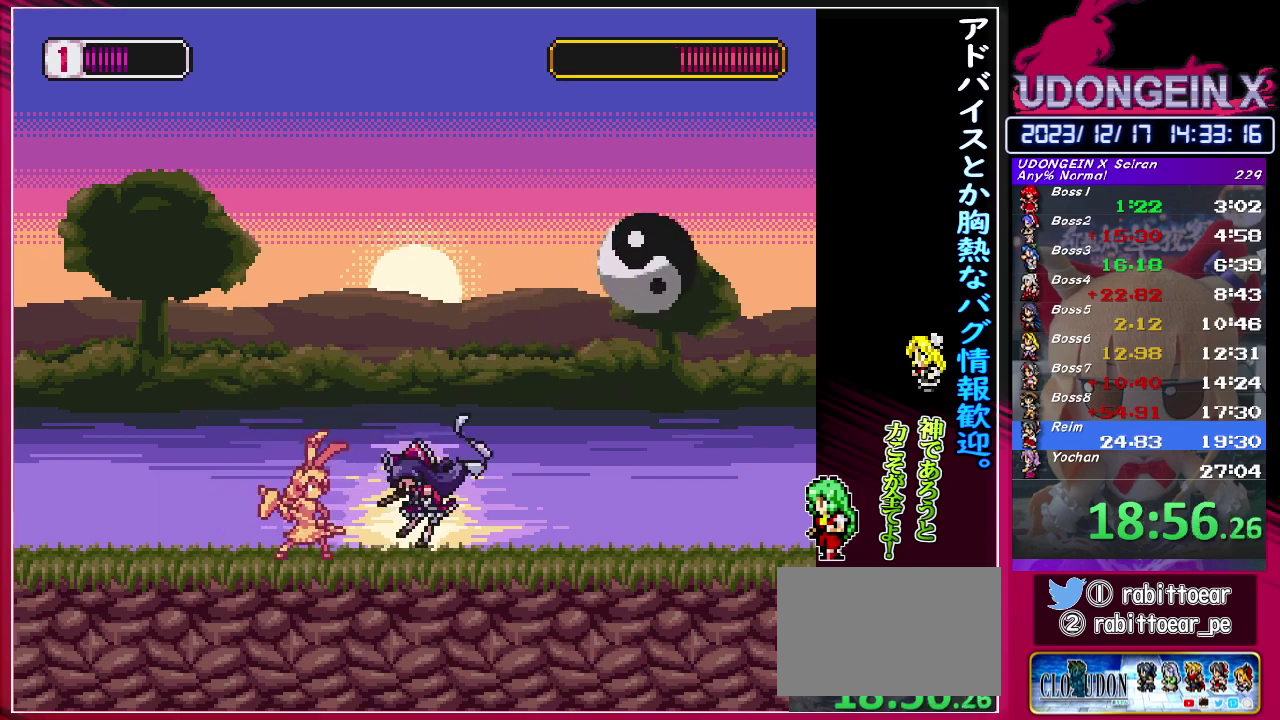
{"buttons": [], "left_stick": "right", "events": [[50, "TRIANGLE", "down"], [67, "left_stick", "right"], [150, "TRIANGLE", "up"], [400, "CIRCLE", "down"], [433, "TRIANGLE", "down"], [450, "CIRCLE", "up"], [483, "TRIANGLE", "up"]]}
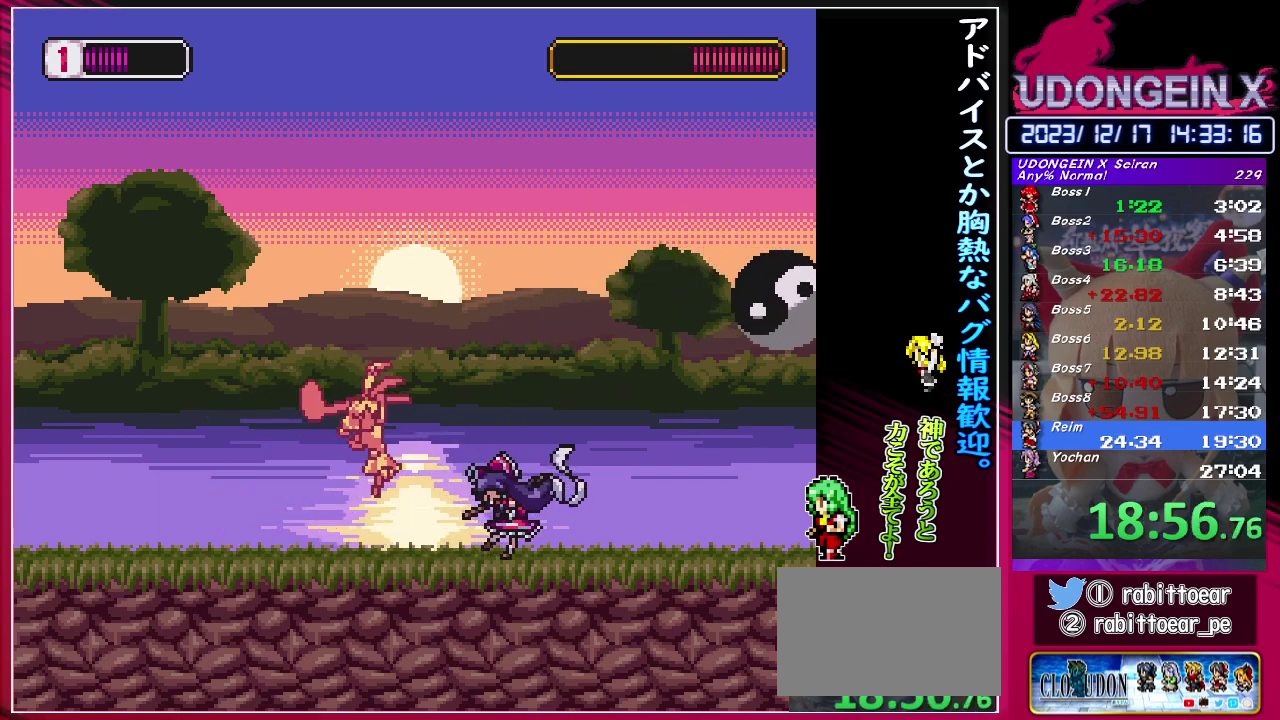
{"buttons": [], "left_stick": "center", "events": [[183, "left_stick", "center"], [333, "TRIANGLE", "down"], [400, "TRIANGLE", "up"]]}
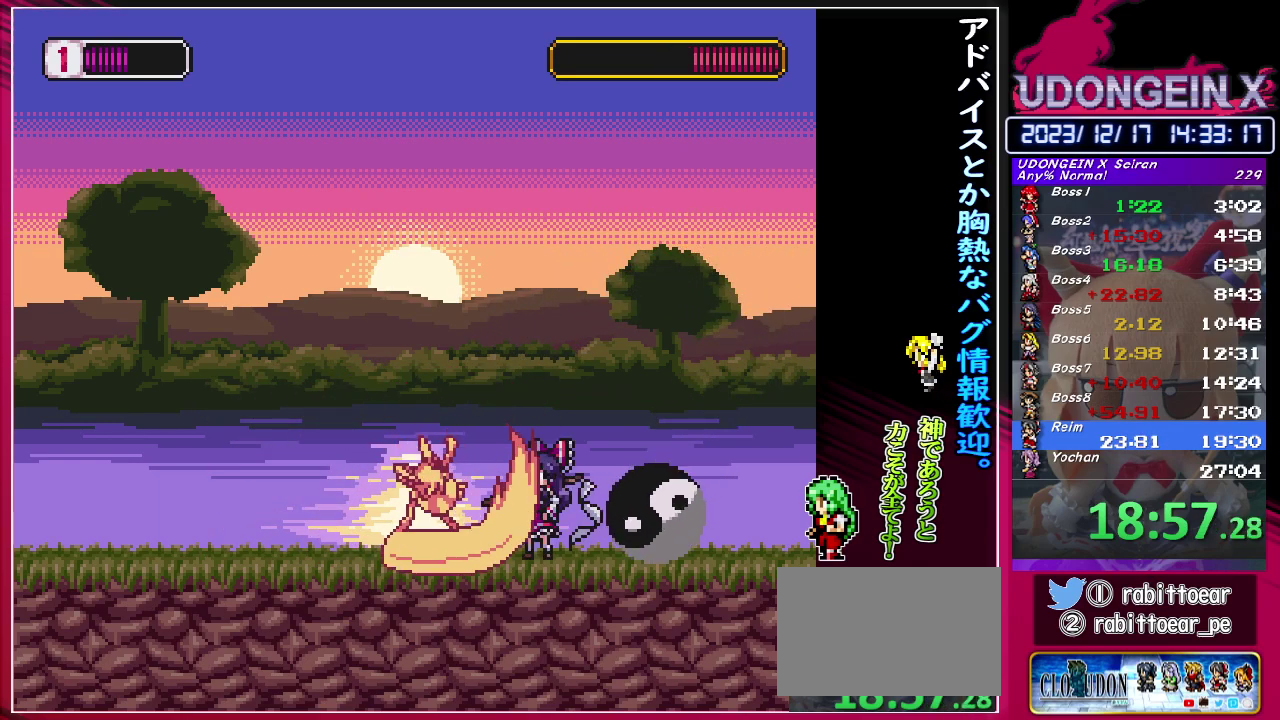
{"buttons": ["R1"], "left_stick": "left", "events": [[33, "left_stick", "left"], [217, "R1", "down"]]}
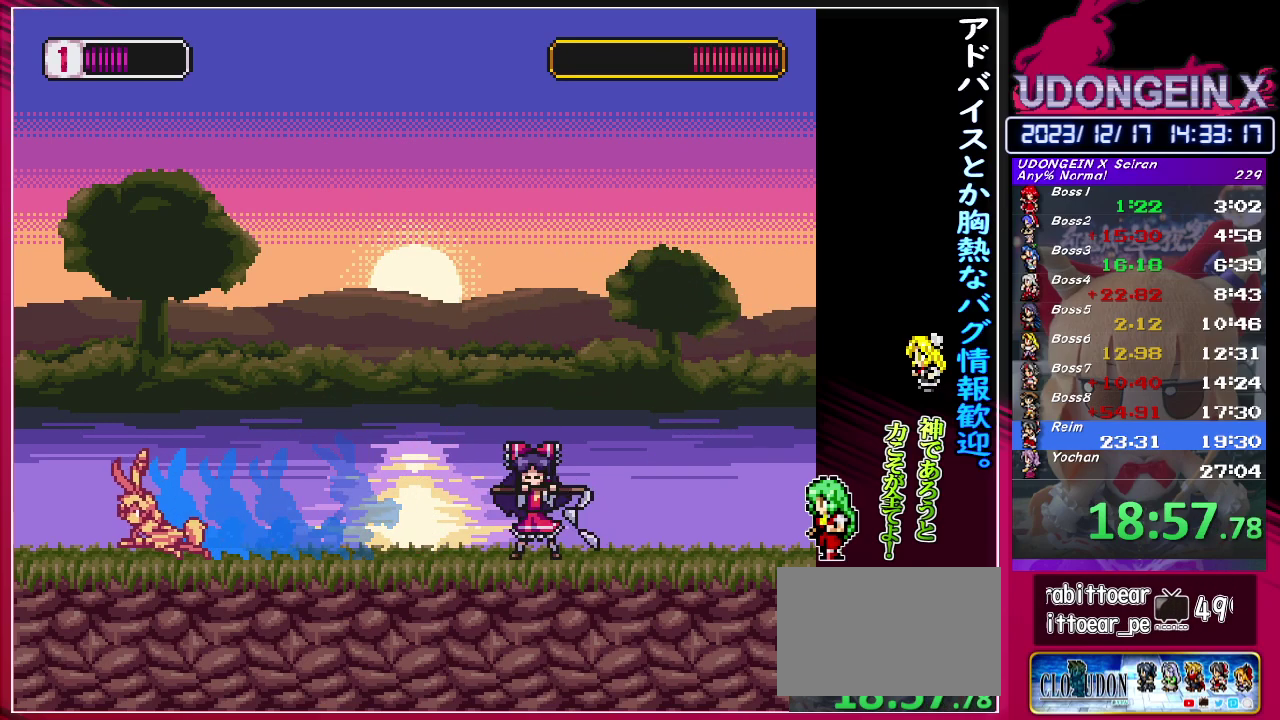
{"buttons": ["R1"], "left_stick": "left", "events": [[50, "R1", "up"], [83, "left_stick", "down-left"], [133, "R1", "down"], [133, "left_stick", "right"], [317, "left_stick", "left"], [350, "R1", "up"], [417, "R1", "down"]]}
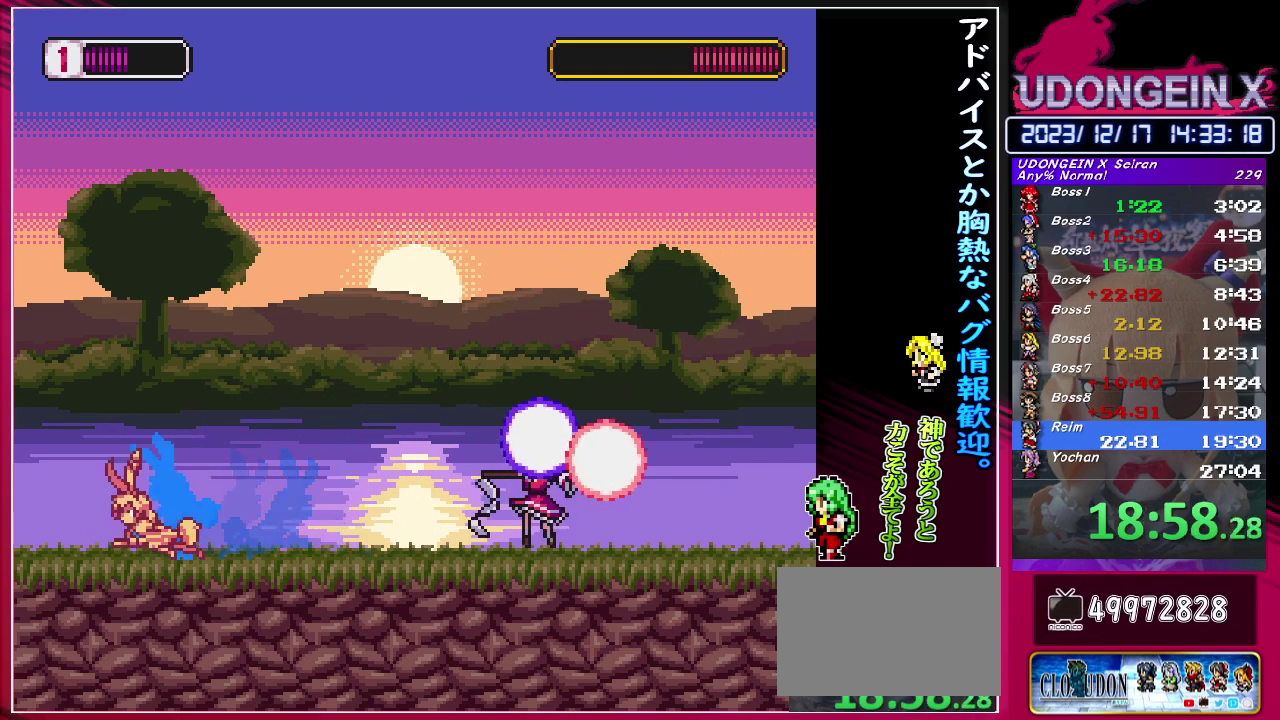
{"buttons": [], "left_stick": "left", "events": [[167, "R1", "up"], [200, "left_stick", "right"], [233, "R1", "down"], [467, "R1", "up"], [483, "left_stick", "left"]]}
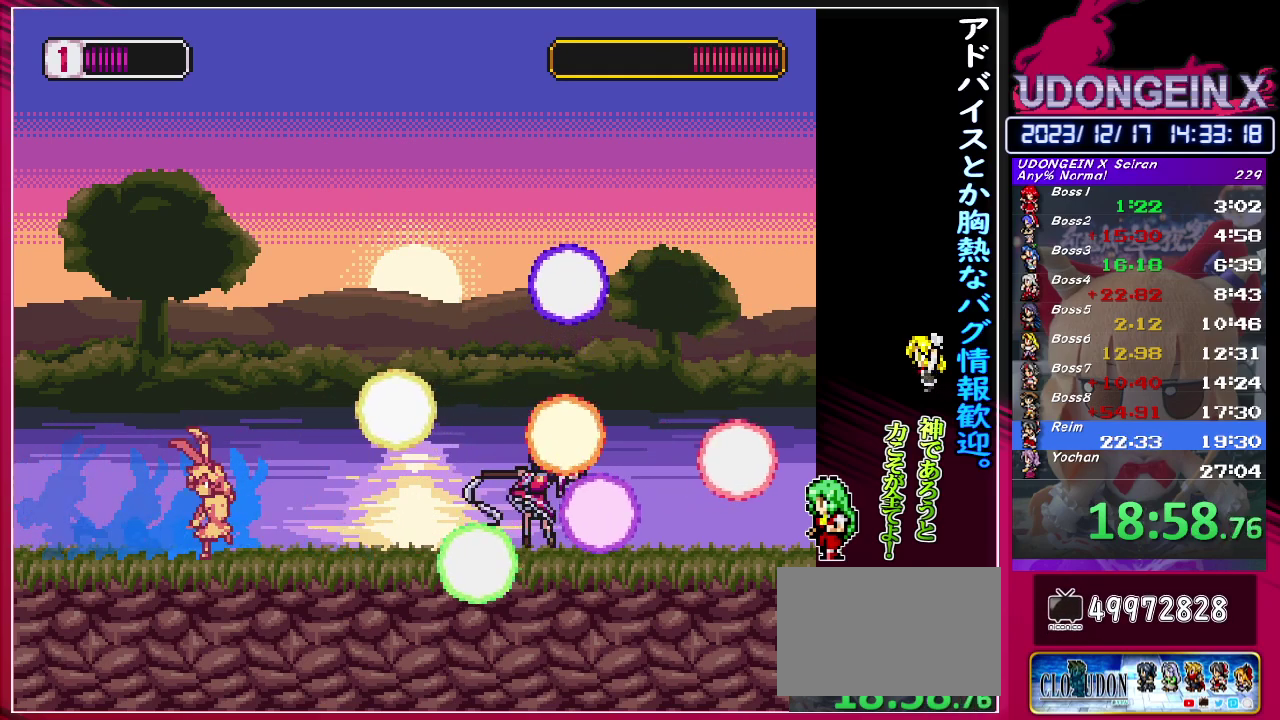
{"buttons": ["R1"], "left_stick": "right", "events": [[50, "R1", "down"], [300, "left_stick", "right"], [350, "R1", "up"], [400, "R1", "down"]]}
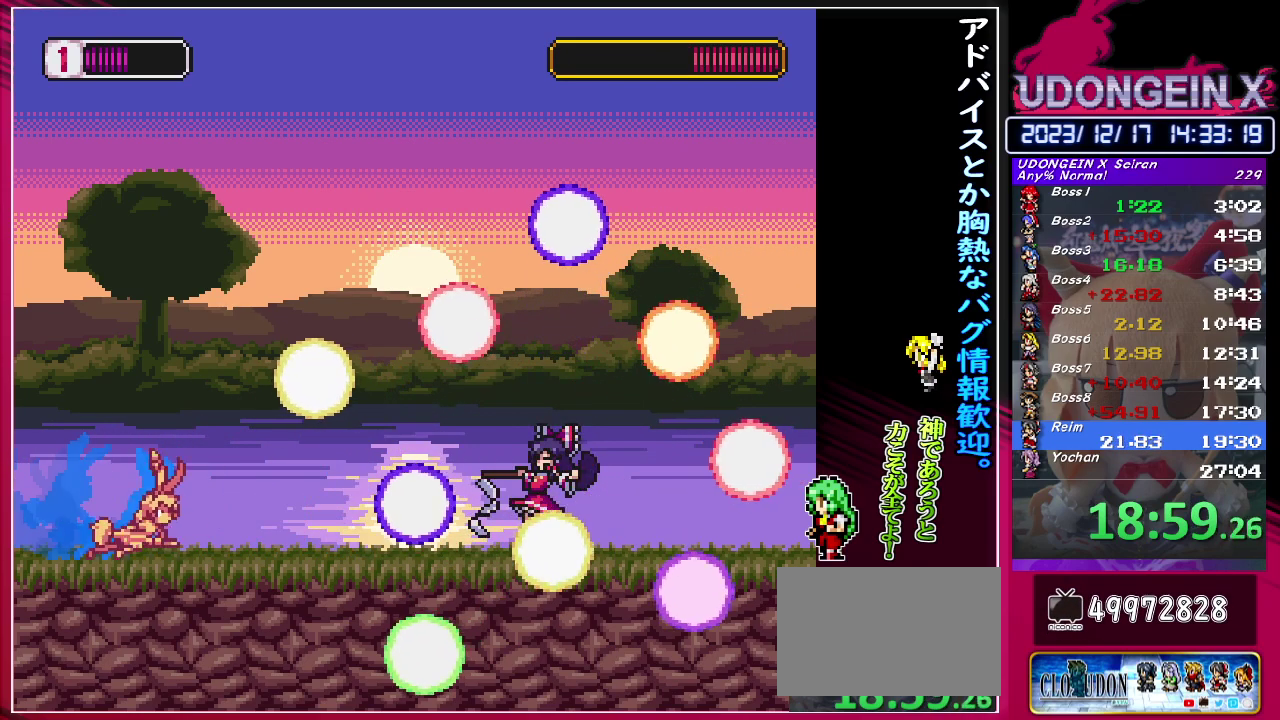
{"buttons": [], "left_stick": "right", "events": [[50, "R1", "up"], [67, "left_stick", "center"], [217, "left_stick", "right"]]}
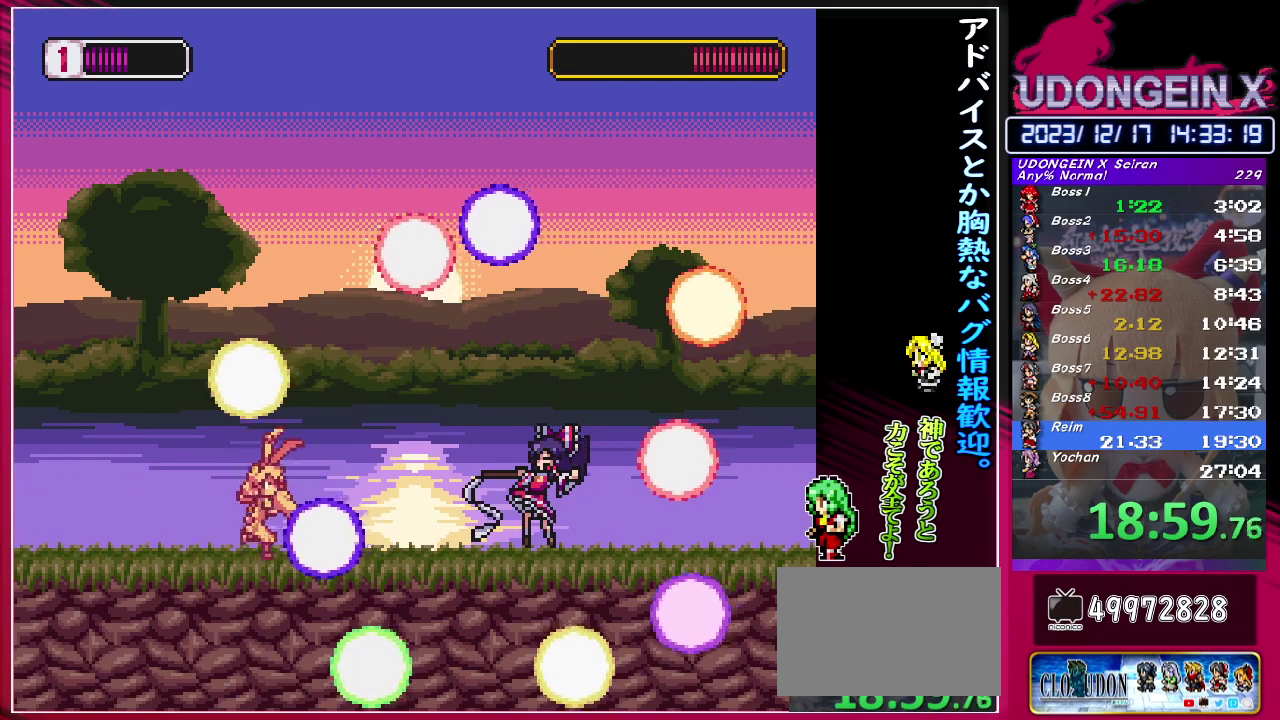
{"buttons": ["CIRCLE"], "left_stick": "right", "events": [[100, "SQUARE", "down"], [117, "left_stick", "center"], [200, "SQUARE", "up"], [233, "left_stick", "right"], [500, "CIRCLE", "down"]]}
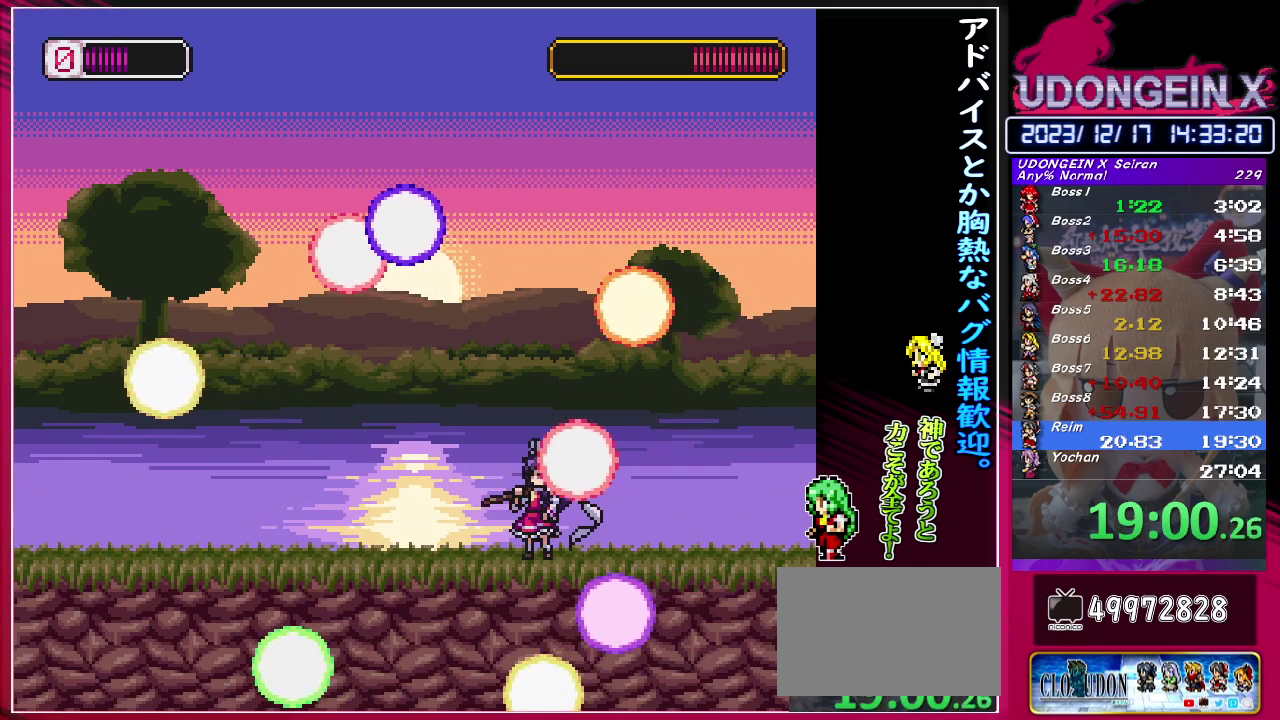
{"buttons": ["TRIANGLE"], "left_stick": "center", "events": [[83, "CIRCLE", "up"], [167, "TRIANGLE", "down"], [267, "TRIANGLE", "up"], [450, "left_stick", "center"], [483, "TRIANGLE", "down"]]}
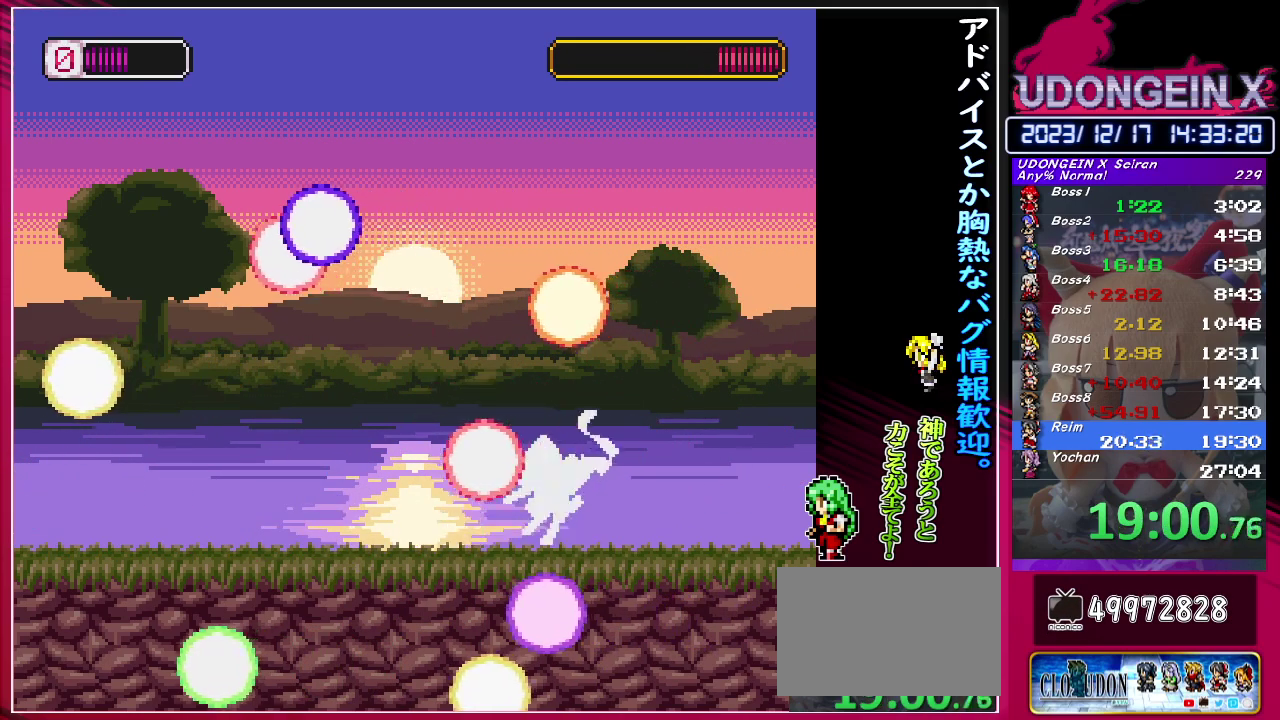
{"buttons": [], "left_stick": "right", "events": [[100, "TRIANGLE", "up"], [217, "left_stick", "right"], [317, "CIRCLE", "down"], [333, "TRIANGLE", "down"], [367, "CIRCLE", "up"], [400, "TRIANGLE", "up"]]}
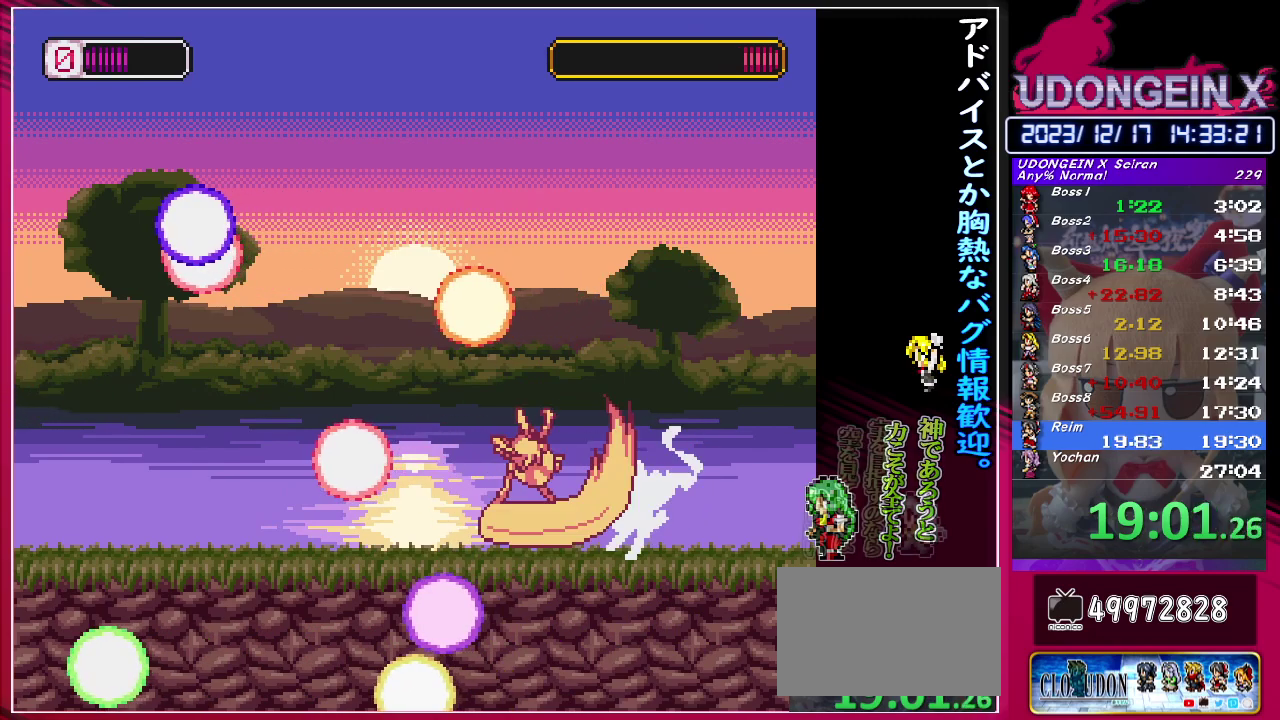
{"buttons": [], "left_stick": "right", "events": [[200, "TRIANGLE", "down"], [267, "TRIANGLE", "up"], [300, "left_stick", "center"], [467, "left_stick", "right"]]}
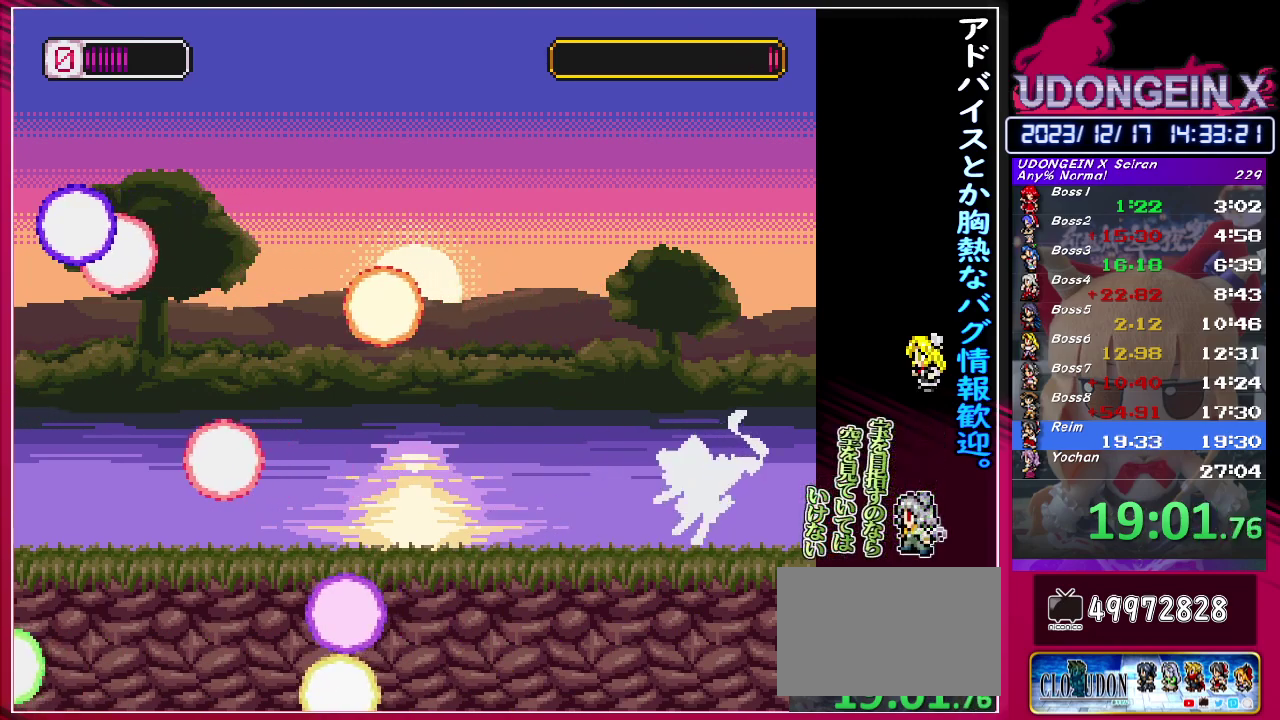
{"buttons": ["TRIANGLE"], "left_stick": "center", "events": [[50, "CIRCLE", "down"], [67, "TRIANGLE", "down"], [117, "CIRCLE", "up"], [133, "TRIANGLE", "up"], [283, "left_stick", "center"], [433, "TRIANGLE", "down"]]}
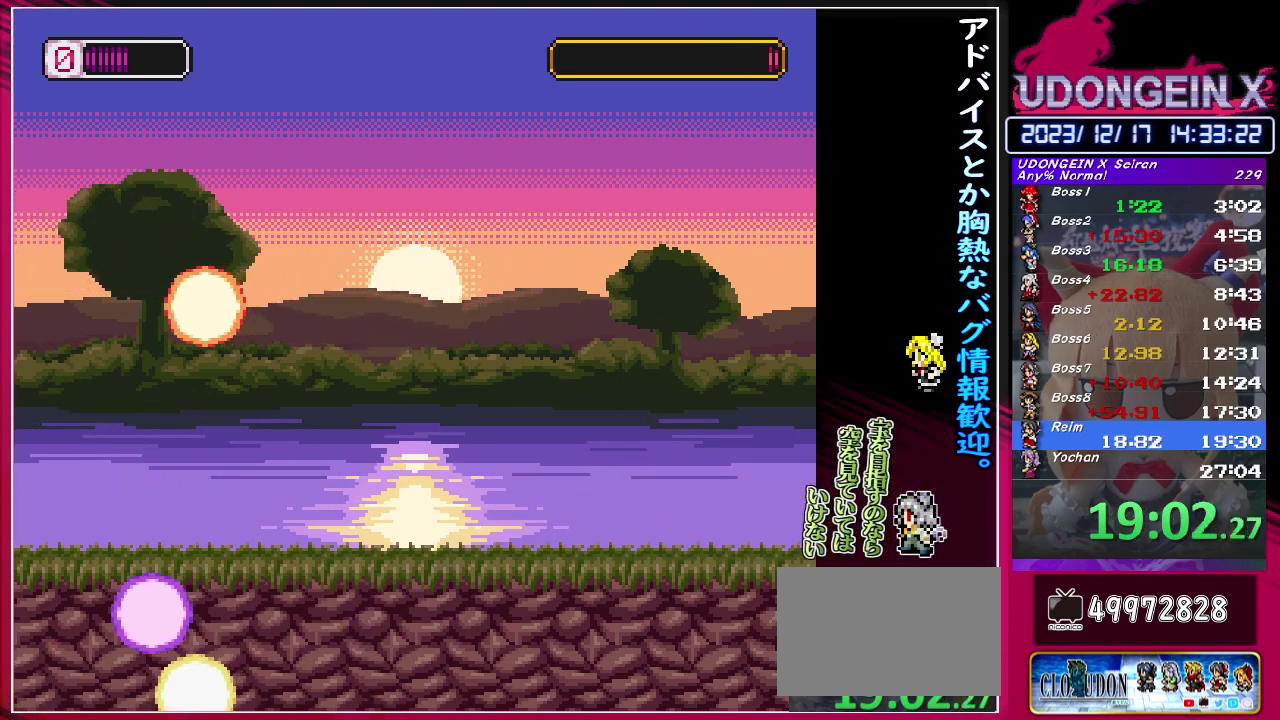
{"buttons": [], "left_stick": "left", "events": [[33, "TRIANGLE", "up"], [283, "left_stick", "left"]]}
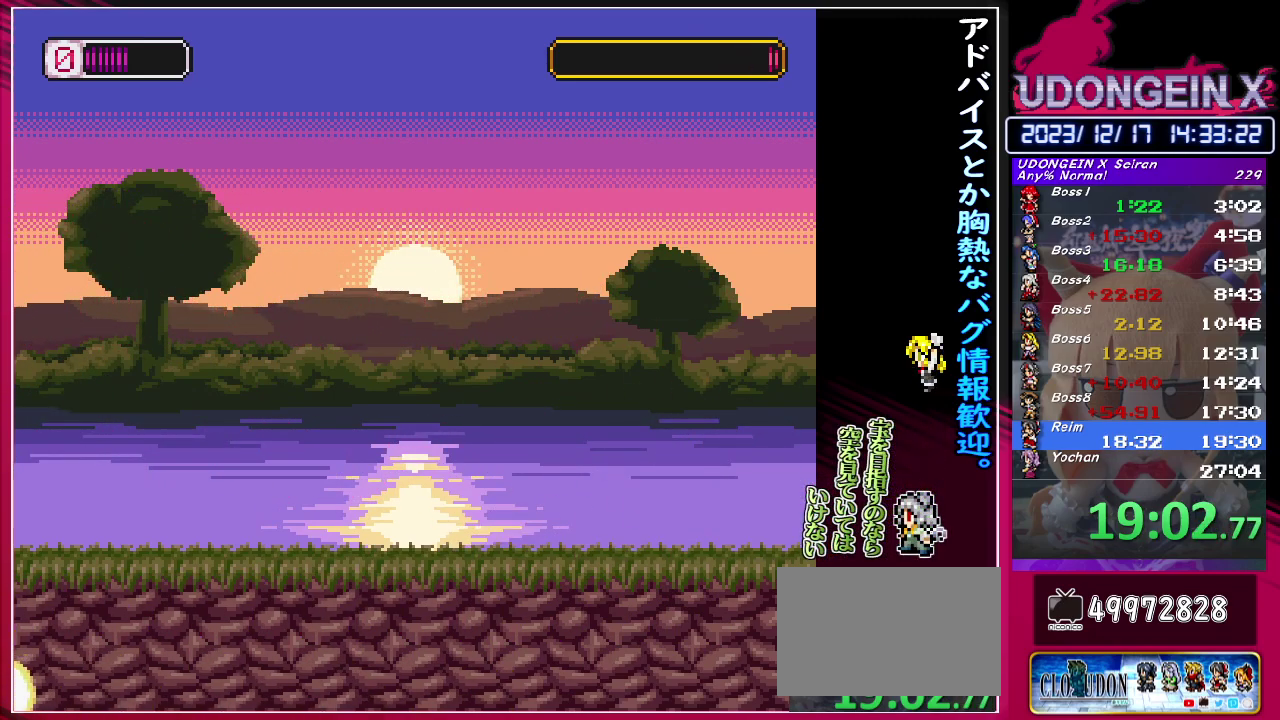
{"buttons": ["CIRCLE", "R1"], "left_stick": "left", "events": [[17, "R1", "down"], [50, "CIRCLE", "down"]]}
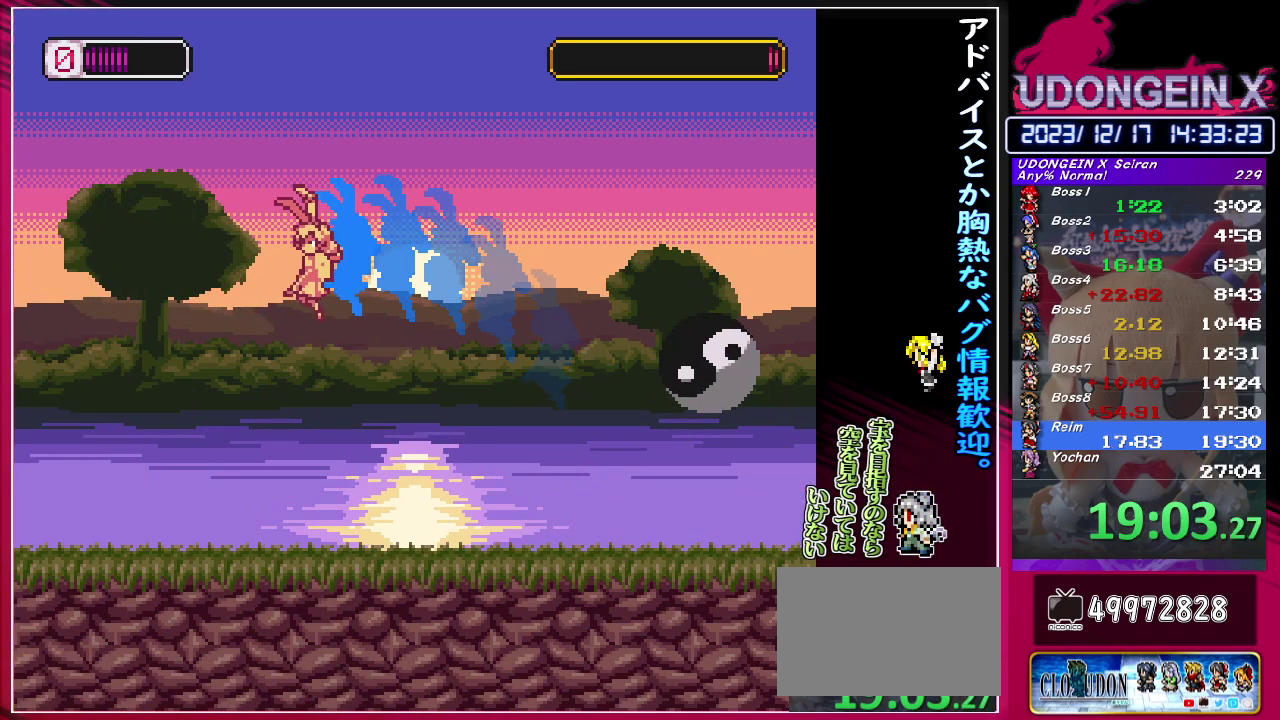
{"buttons": ["R1"], "left_stick": "right", "events": [[17, "CIRCLE", "up"], [83, "R1", "up"], [150, "left_stick", "down-left"], [233, "left_stick", "right"], [333, "R1", "down"]]}
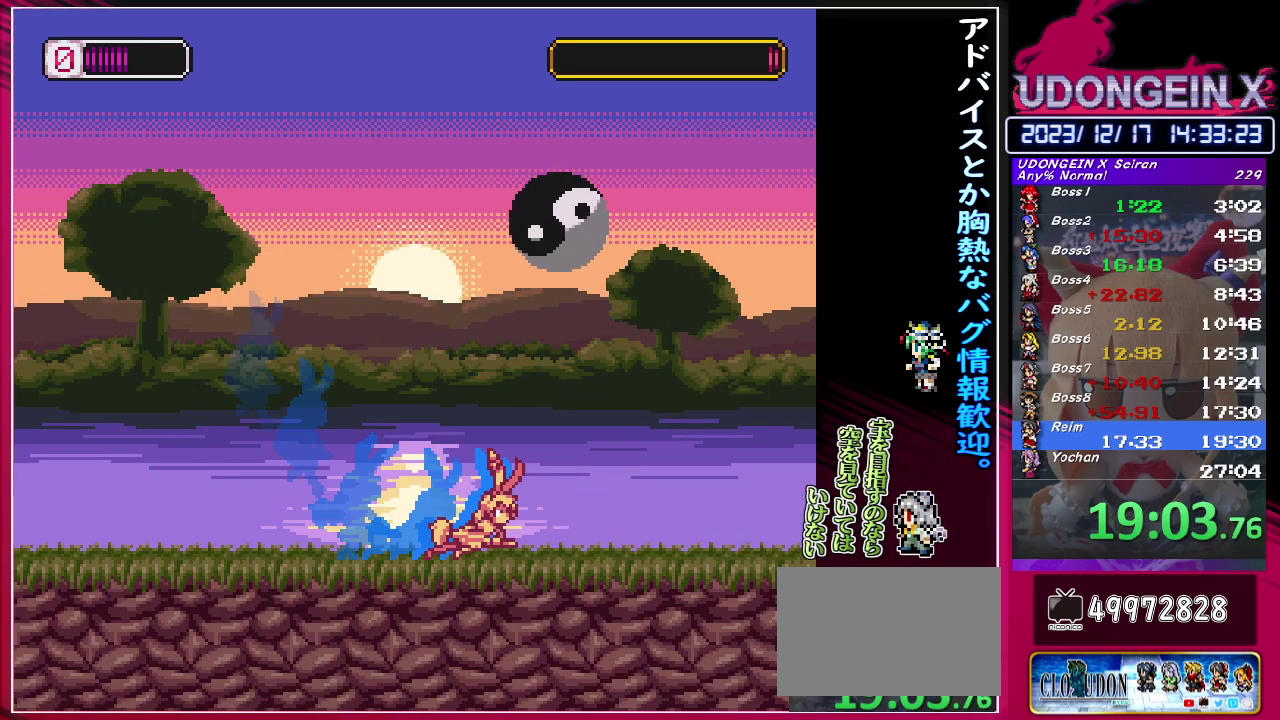
{"buttons": [], "left_stick": "center", "events": [[233, "TRIANGLE", "down"], [350, "TRIANGLE", "up"], [383, "R1", "up"], [400, "left_stick", "center"]]}
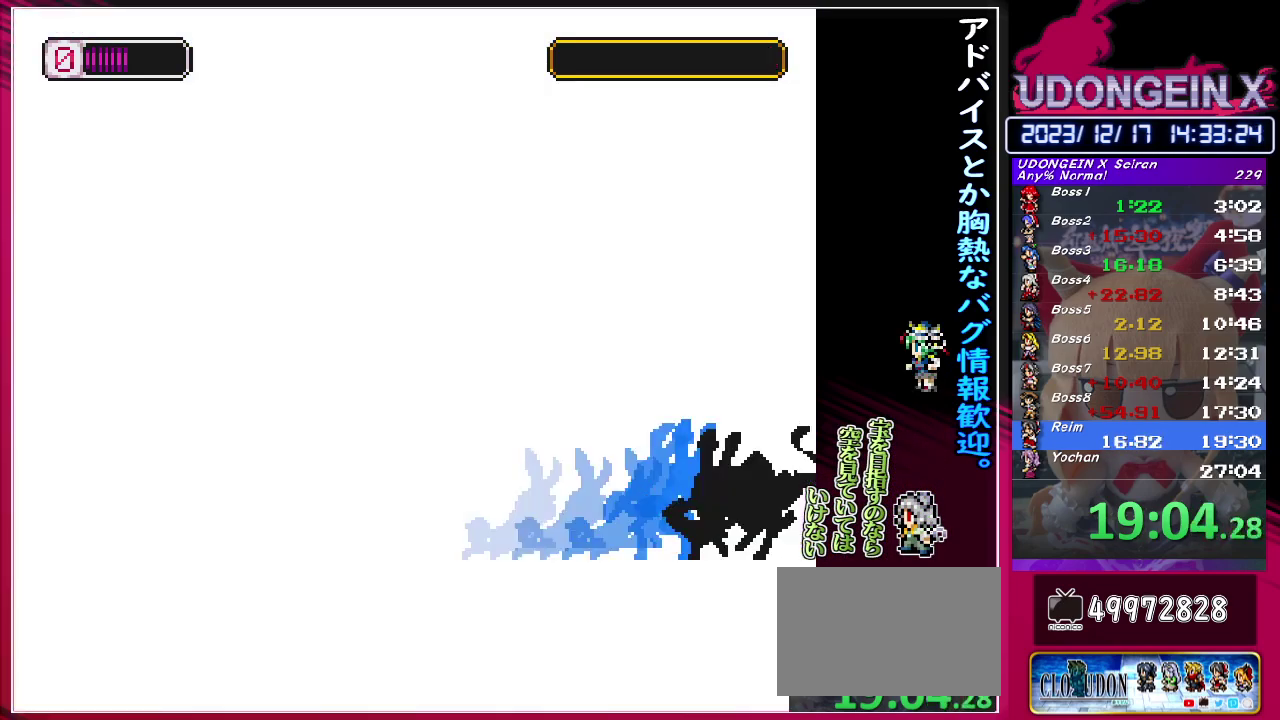
{"buttons": [], "left_stick": "center", "events": []}
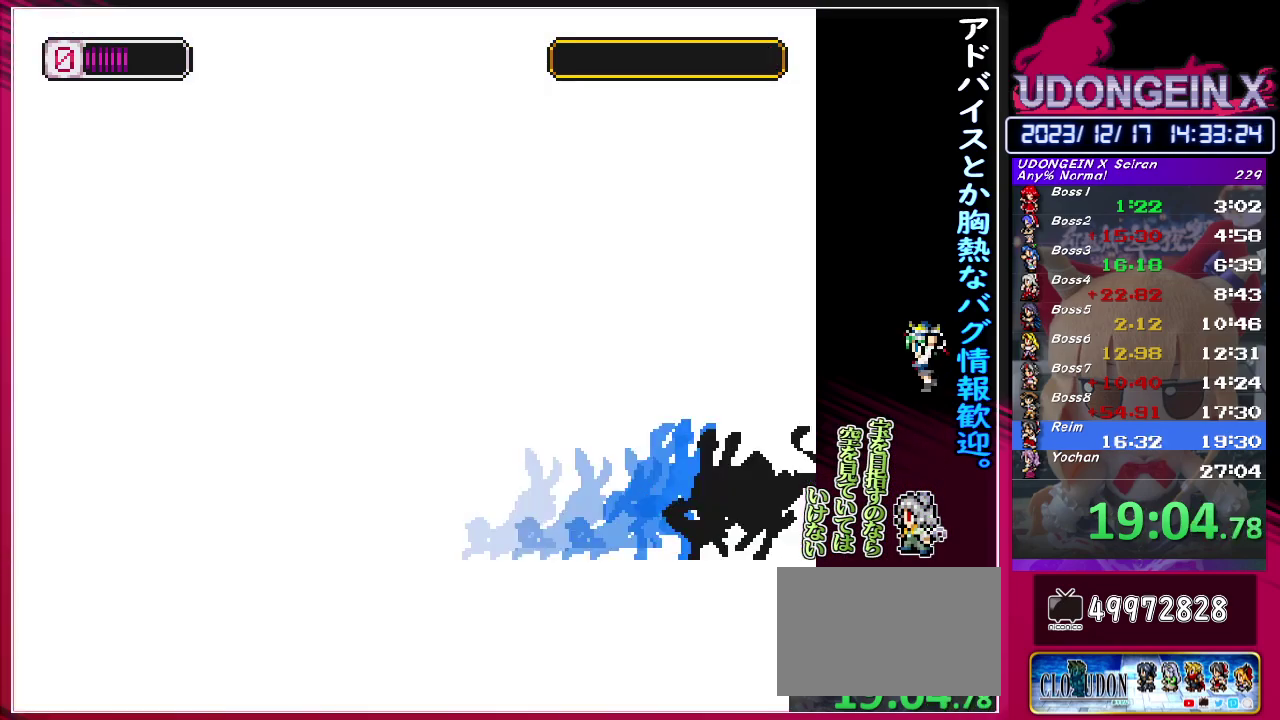
{"buttons": ["CIRCLE", "SQUARE", "TRIANGLE"], "left_stick": "center", "events": [[167, "CIRCLE", "down"], [167, "SQUARE", "down"], [167, "TRIANGLE", "down"], [250, "SQUARE", "up"], [250, "TRIANGLE", "up"], [317, "SQUARE", "down"], [317, "TRIANGLE", "down"], [400, "SQUARE", "up"], [400, "TRIANGLE", "up"], [467, "SQUARE", "down"], [467, "TRIANGLE", "down"]]}
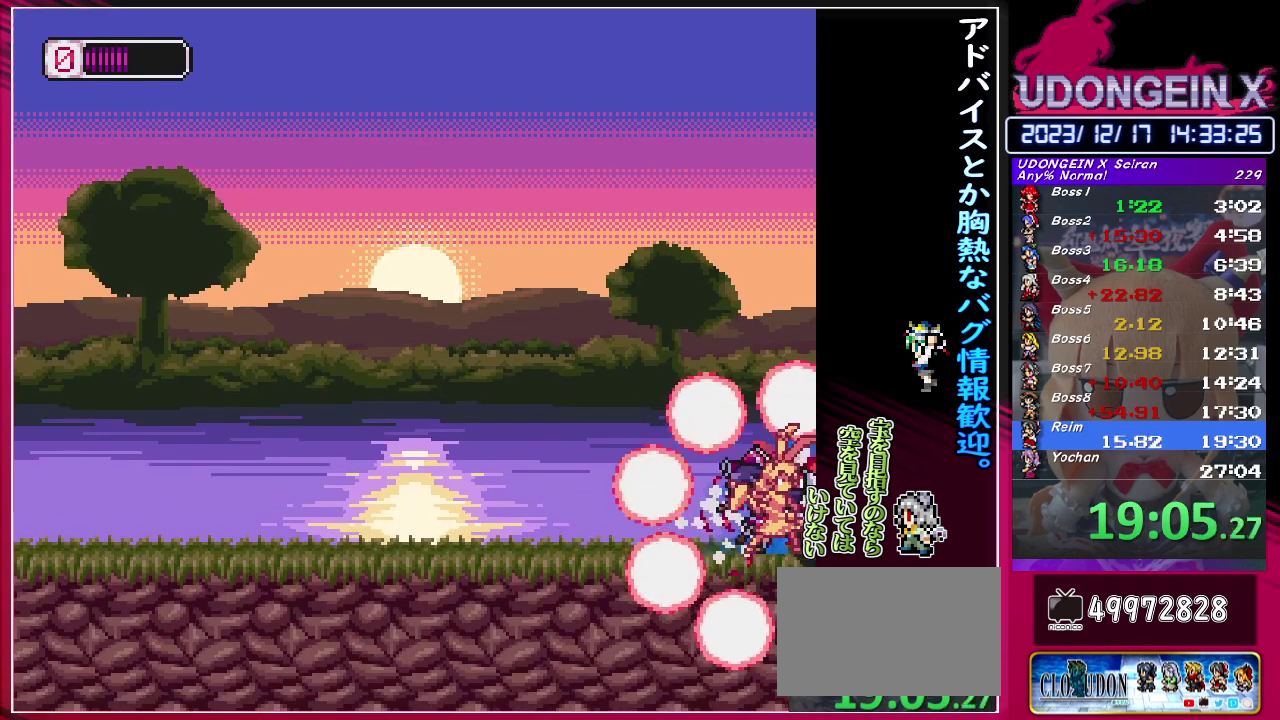
{"buttons": ["CIRCLE"], "left_stick": "center", "events": [[50, "SQUARE", "up"], [50, "TRIANGLE", "up"], [117, "SQUARE", "down"], [117, "TRIANGLE", "down"], [200, "SQUARE", "up"], [200, "TRIANGLE", "up"], [267, "SQUARE", "down"], [267, "TRIANGLE", "down"], [350, "SQUARE", "up"], [350, "TRIANGLE", "up"], [417, "SQUARE", "down"], [417, "TRIANGLE", "down"], [500, "SQUARE", "up"], [500, "TRIANGLE", "up"]]}
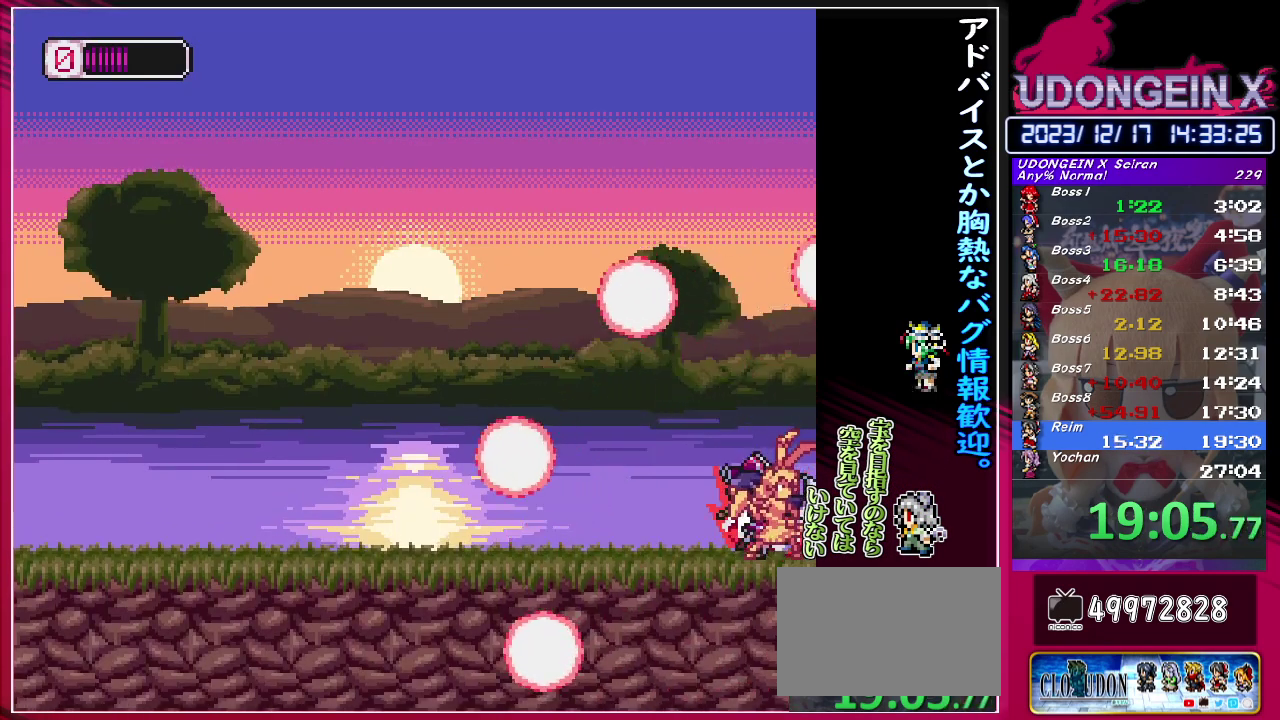
{"buttons": ["CIRCLE"], "left_stick": "center", "events": [[67, "SQUARE", "down"], [67, "TRIANGLE", "down"], [150, "SQUARE", "up"], [150, "TRIANGLE", "up"], [200, "SQUARE", "down"], [200, "TRIANGLE", "down"], [300, "SQUARE", "up"], [300, "TRIANGLE", "up"], [367, "SQUARE", "down"], [367, "TRIANGLE", "down"], [433, "SQUARE", "up"], [433, "TRIANGLE", "up"]]}
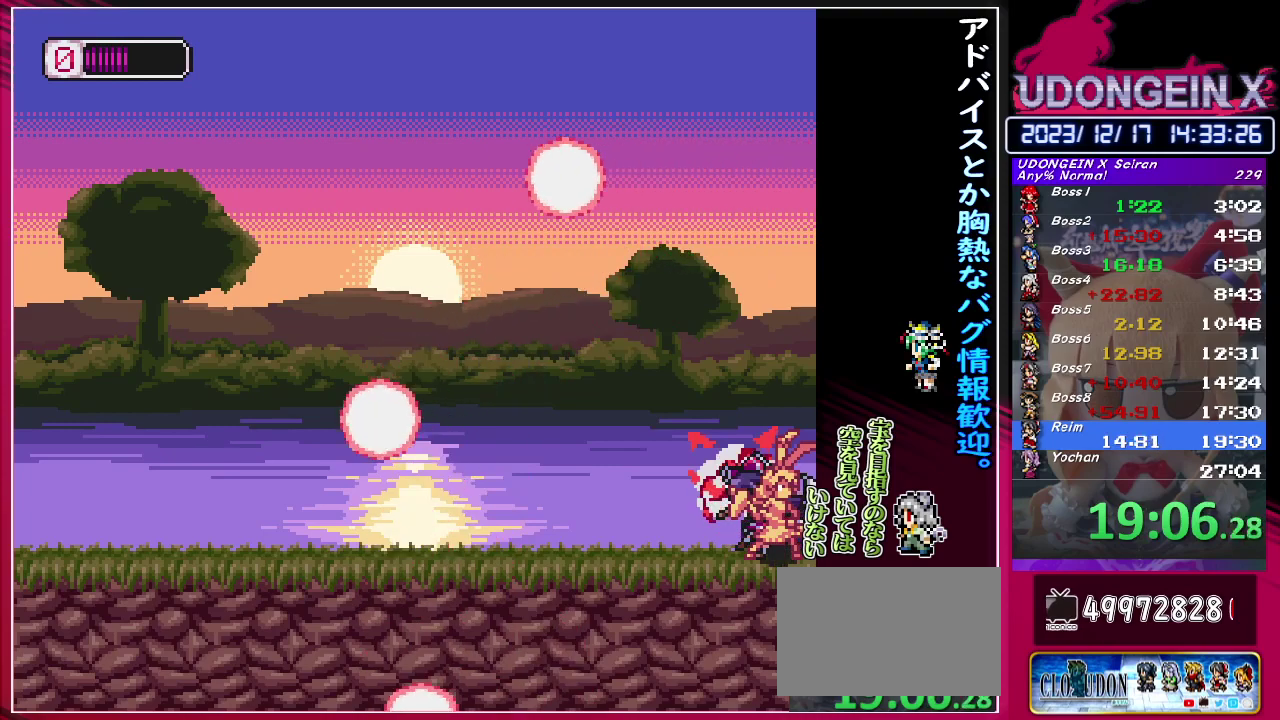
{"buttons": ["CIRCLE", "SQUARE", "TRIANGLE"], "left_stick": "center", "events": [[17, "SQUARE", "down"], [17, "TRIANGLE", "down"], [83, "TRIANGLE", "up"], [100, "SQUARE", "up"], [167, "SQUARE", "down"], [167, "TRIANGLE", "down"], [250, "SQUARE", "up"], [250, "TRIANGLE", "up"], [317, "SQUARE", "down"], [317, "TRIANGLE", "down"], [400, "SQUARE", "up"], [400, "TRIANGLE", "up"], [483, "SQUARE", "down"], [483, "TRIANGLE", "down"]]}
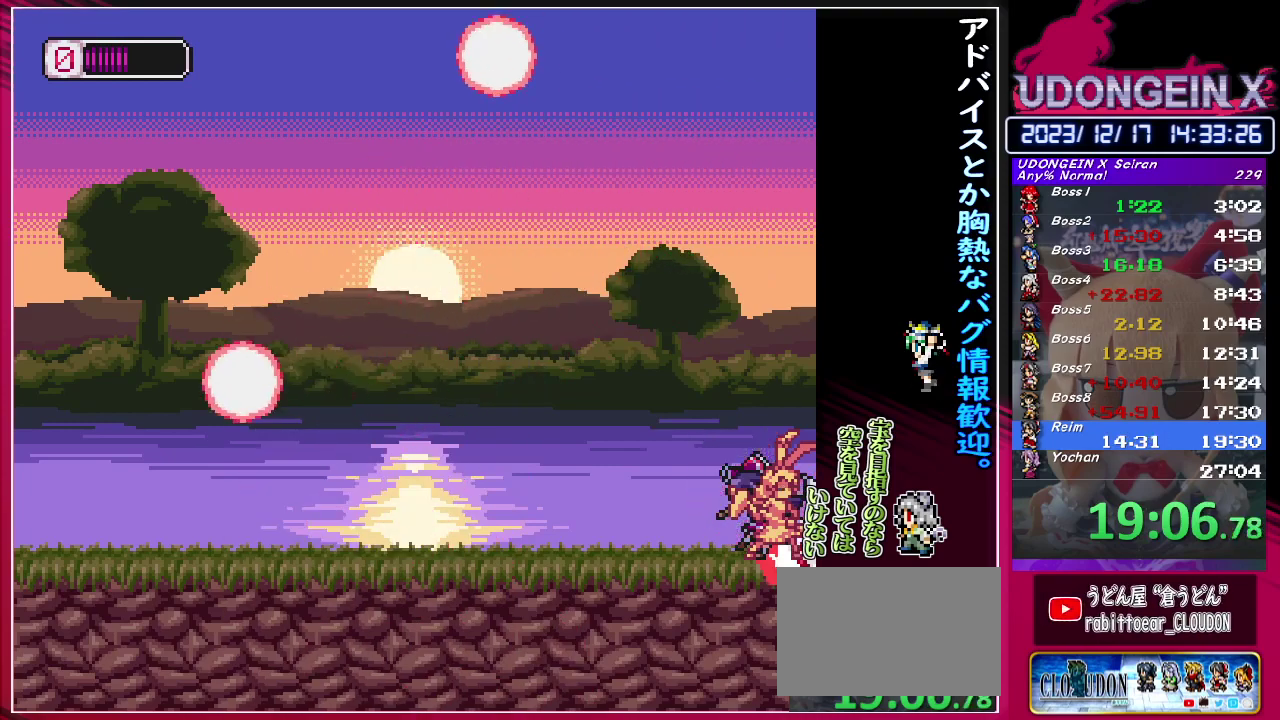
{"buttons": ["CIRCLE", "SQUARE", "TRIANGLE"], "left_stick": "center", "events": [[67, "SQUARE", "up"], [67, "TRIANGLE", "up"], [150, "SQUARE", "down"], [150, "TRIANGLE", "down"], [217, "SQUARE", "up"], [217, "TRIANGLE", "up"], [300, "SQUARE", "down"], [300, "TRIANGLE", "down"], [383, "SQUARE", "up"], [383, "TRIANGLE", "up"], [450, "SQUARE", "down"], [450, "TRIANGLE", "down"]]}
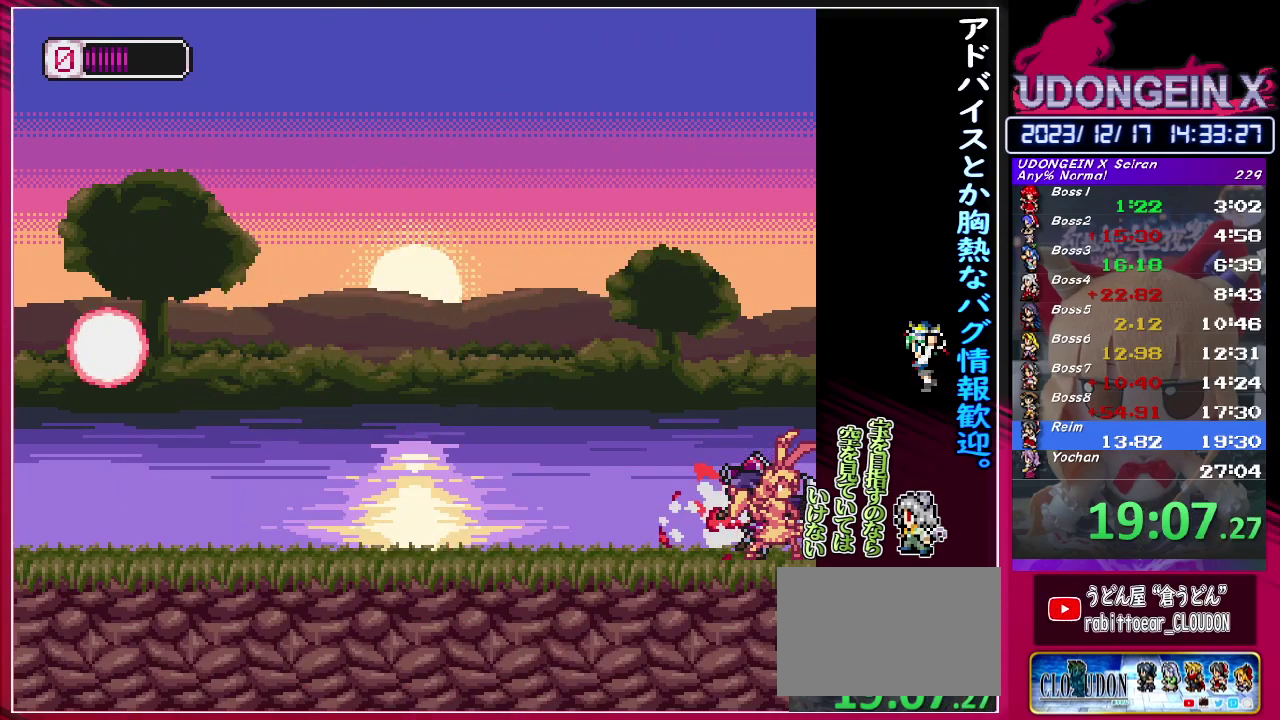
{"buttons": ["CIRCLE"], "left_stick": "center", "events": [[17, "SQUARE", "up"], [17, "TRIANGLE", "up"], [100, "SQUARE", "down"], [100, "TRIANGLE", "down"], [167, "SQUARE", "up"], [167, "TRIANGLE", "up"], [233, "SQUARE", "down"], [233, "TRIANGLE", "down"], [300, "SQUARE", "up"], [300, "TRIANGLE", "up"], [383, "SQUARE", "down"], [383, "TRIANGLE", "down"], [467, "SQUARE", "up"], [467, "TRIANGLE", "up"]]}
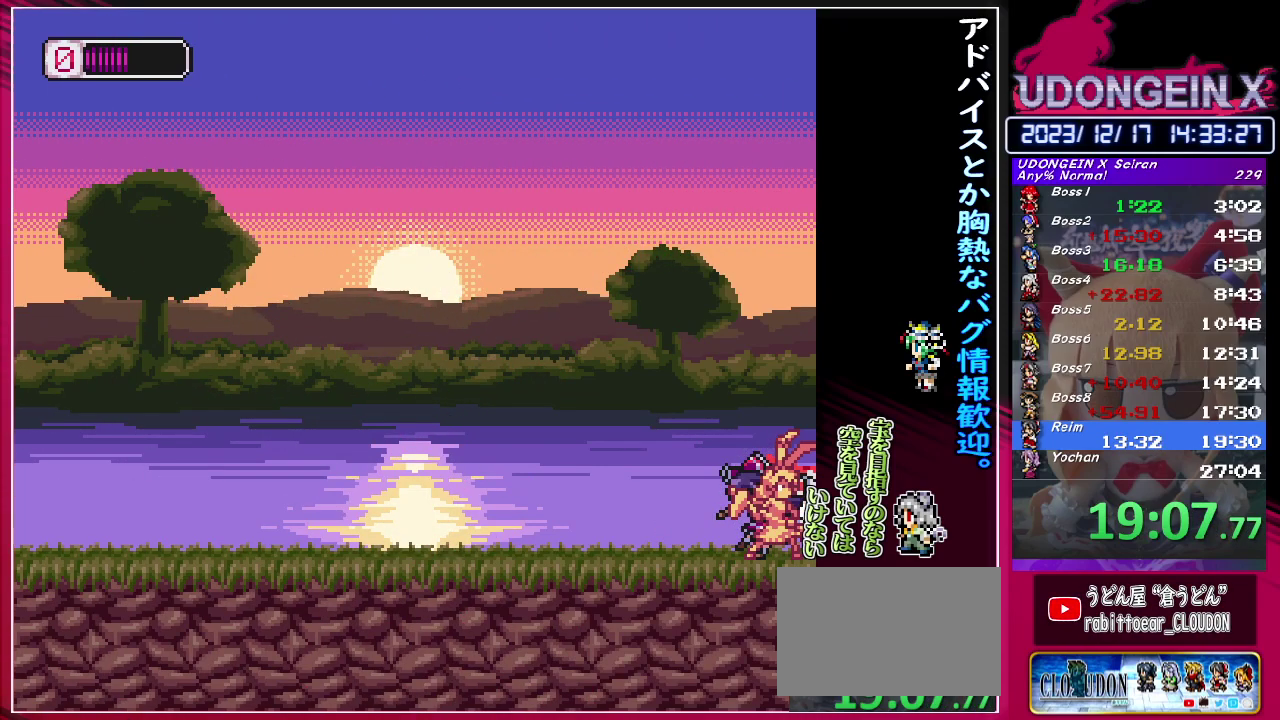
{"buttons": ["CIRCLE", "SQUARE", "TRIANGLE"], "left_stick": "center", "events": [[33, "SQUARE", "down"], [33, "TRIANGLE", "down"], [117, "SQUARE", "up"], [117, "TRIANGLE", "up"], [200, "SQUARE", "down"], [250, "SQUARE", "up"], [317, "SQUARE", "down"], [333, "TRIANGLE", "down"], [383, "TRIANGLE", "up"], [417, "SQUARE", "up"], [467, "SQUARE", "down"], [467, "TRIANGLE", "down"]]}